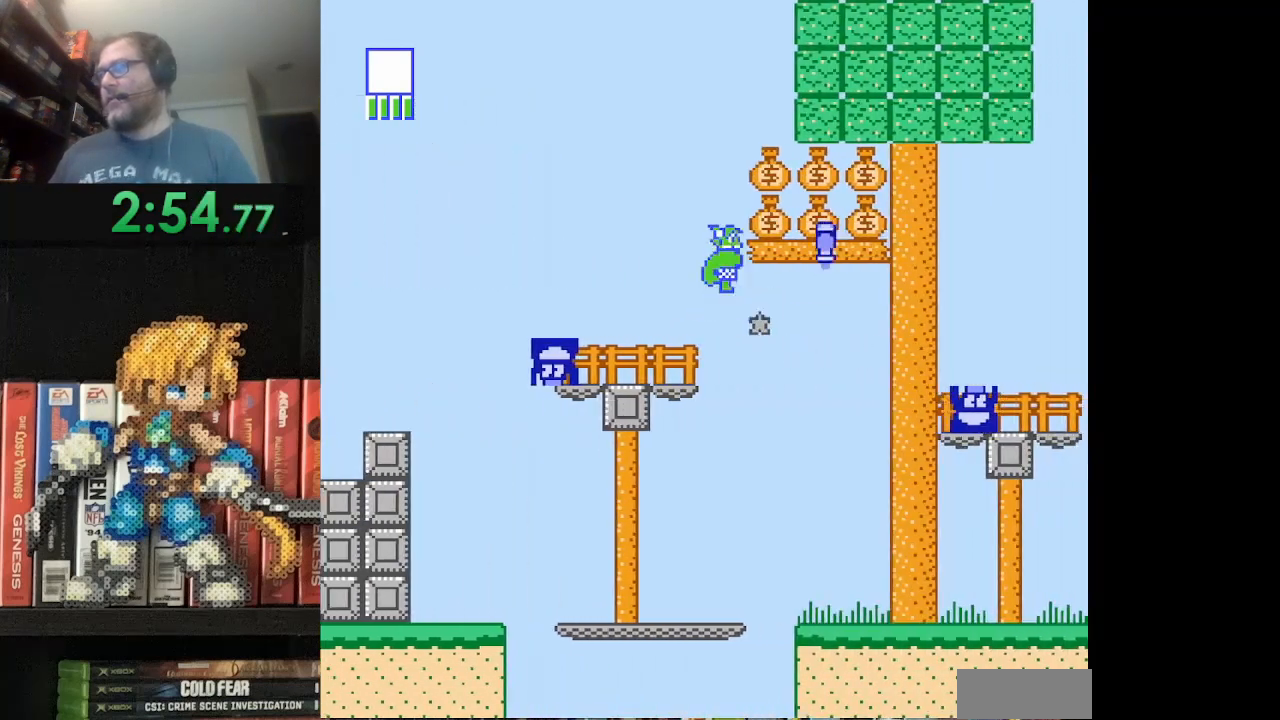
Gameplay with a controller (Nintendo layout); each line is a JSON object with the inputs held at the frame after it. "events" lists button and stick changes between this image and that frame as [ms after this image, input, new state], when the widget could be followed in between. Not read: L3 R3.
{"buttons": ["DPAD_RIGHT"], "events": [[208, "DPAD_RIGHT", "up"], [250, "A", "up"], [292, "B", "up"], [375, "B", "down"], [375, "DPAD_RIGHT", "down"], [500, "B", "up"]]}
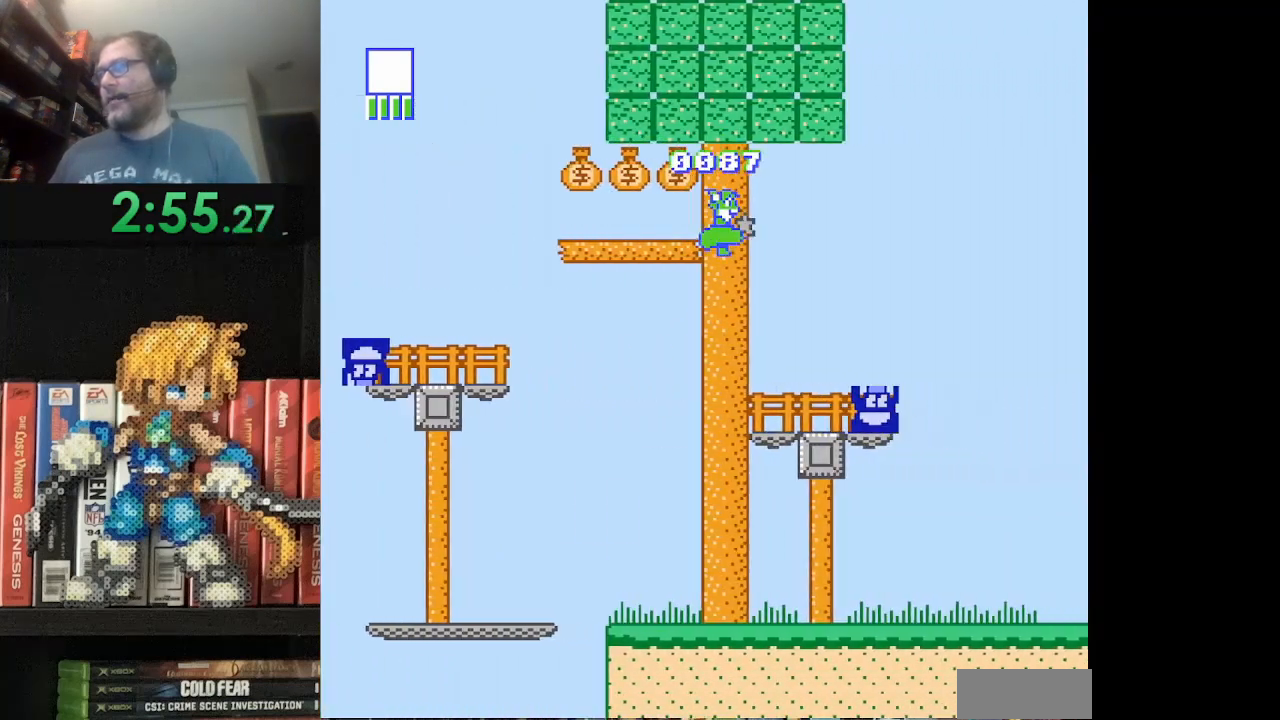
{"buttons": ["DPAD_RIGHT"], "events": [[84, "B", "down"], [125, "DPAD_RIGHT", "up"], [209, "B", "up"], [251, "DPAD_RIGHT", "down"], [292, "B", "down"], [376, "B", "up"], [417, "DPAD_RIGHT", "up"], [459, "DPAD_RIGHT", "down"]]}
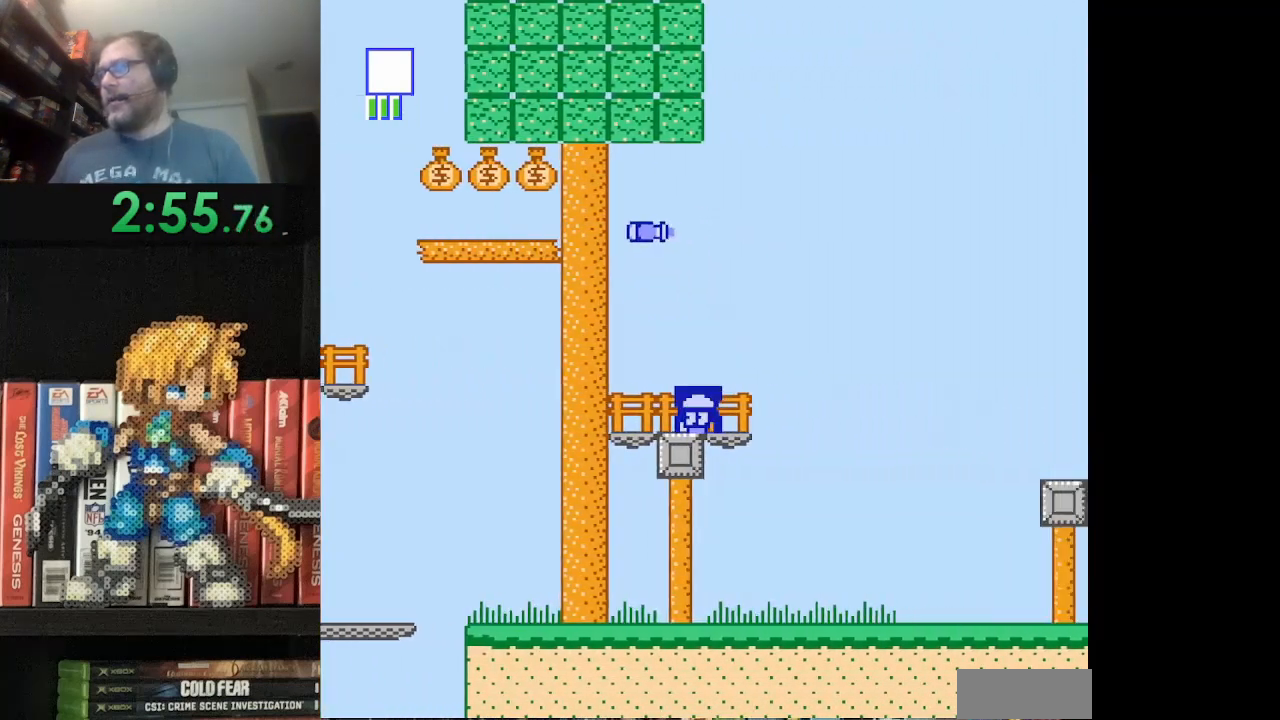
{"buttons": ["B", "DPAD_RIGHT"], "events": [[125, "B", "down"], [250, "B", "up"], [417, "DPAD_RIGHT", "up"], [500, "B", "down"], [500, "DPAD_RIGHT", "down"]]}
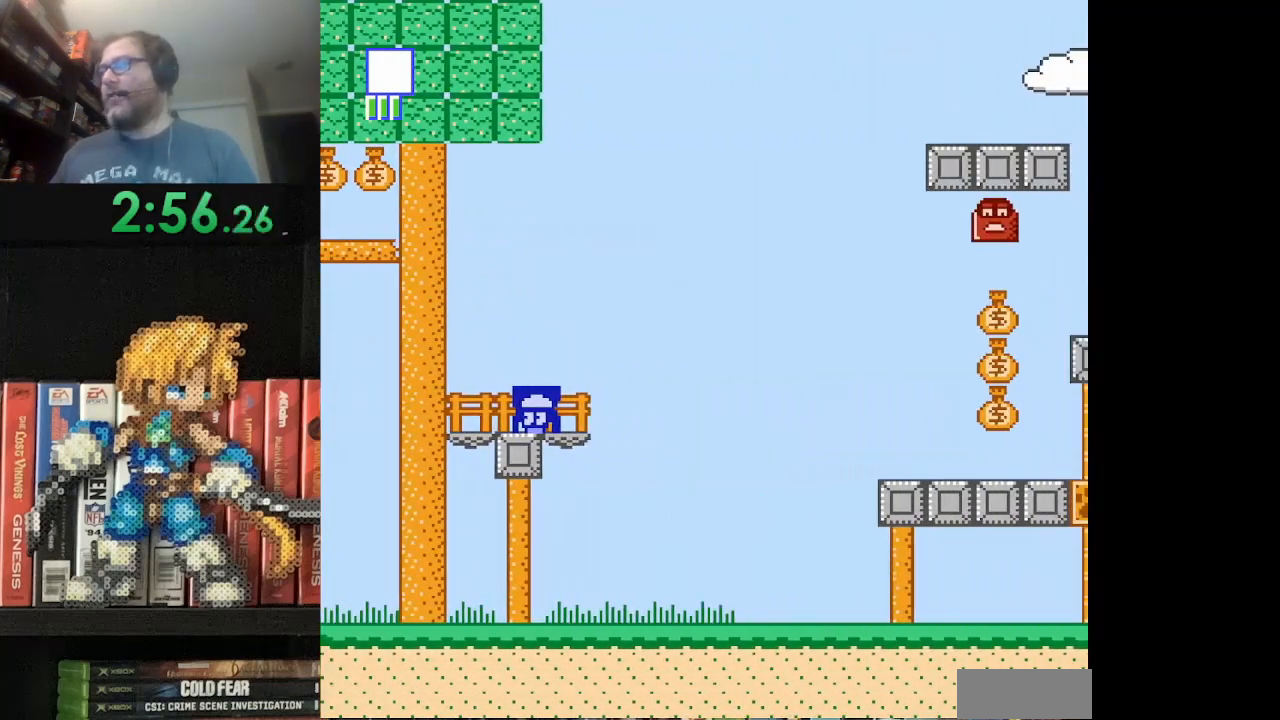
{"buttons": [], "events": [[84, "A", "down"], [417, "A", "up"], [417, "DPAD_RIGHT", "up"], [501, "B", "up"]]}
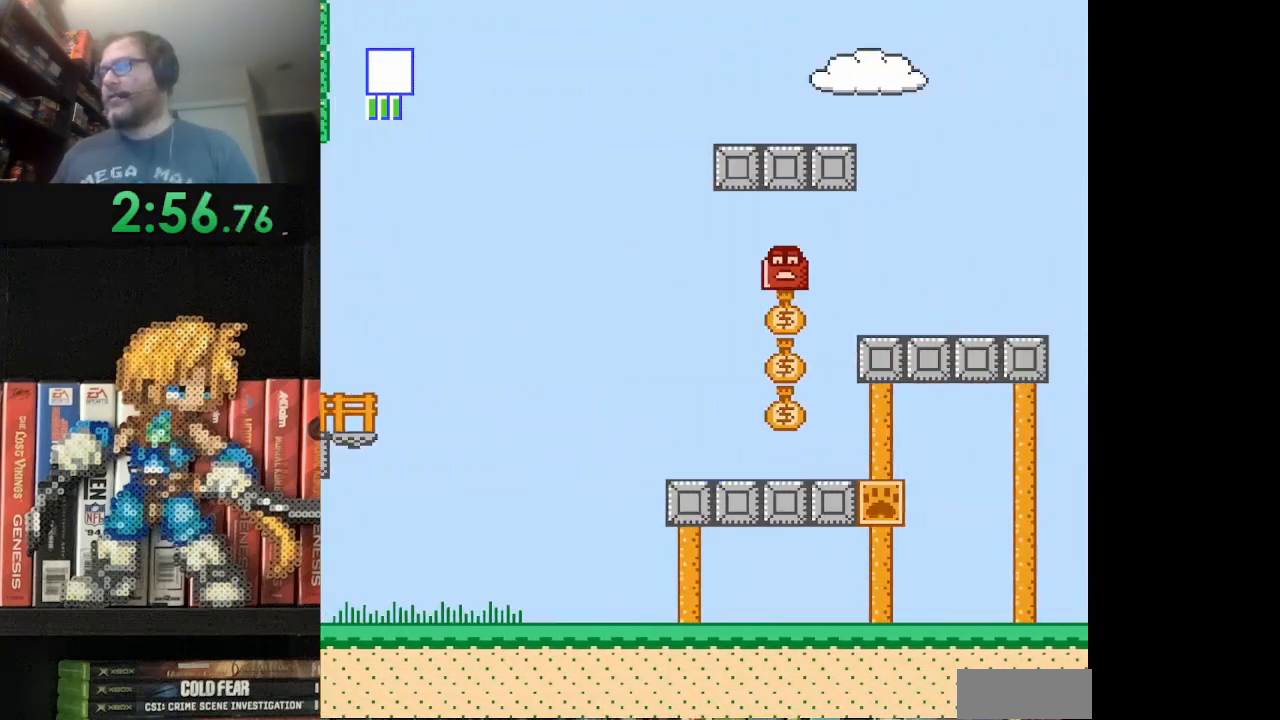
{"buttons": [], "events": [[83, "DPAD_LEFT", "down"], [500, "DPAD_LEFT", "up"]]}
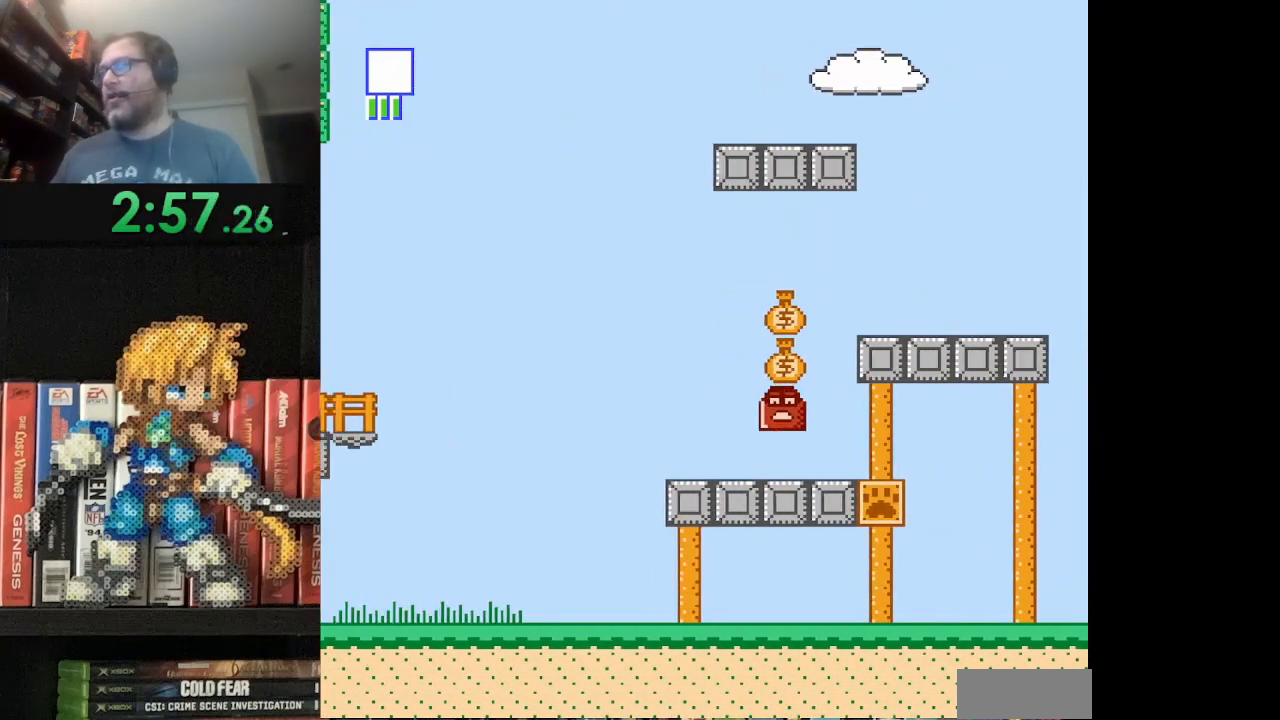
{"buttons": ["B", "DPAD_RIGHT"], "events": [[84, "B", "down"], [84, "DPAD_RIGHT", "down"]]}
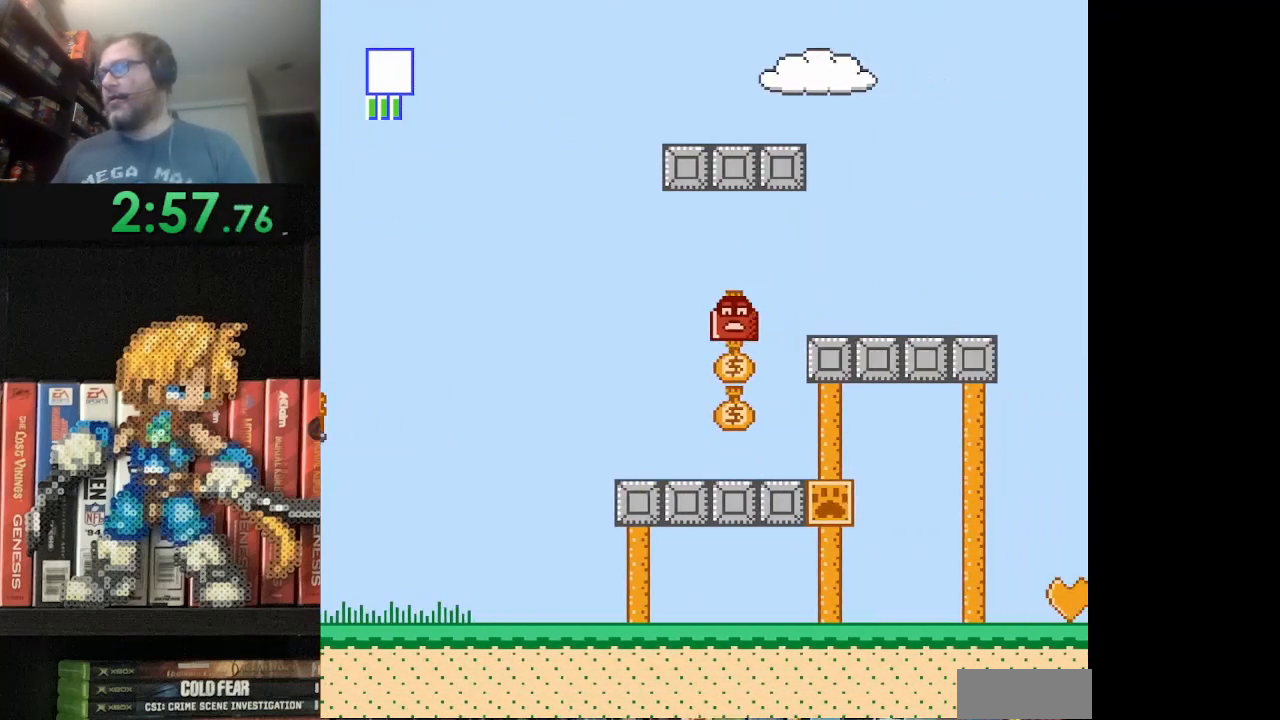
{"buttons": ["B", "DPAD_LEFT"], "events": [[417, "DPAD_RIGHT", "up"], [500, "DPAD_LEFT", "down"]]}
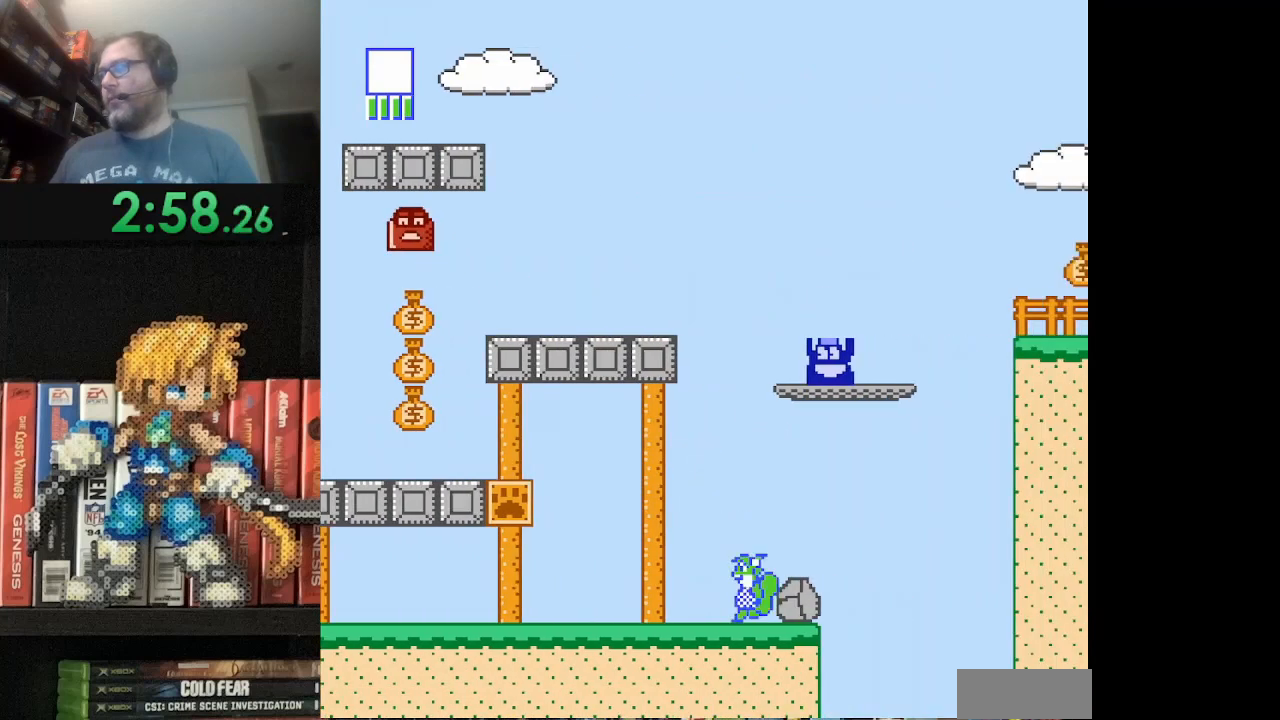
{"buttons": ["A", "B", "DPAD_LEFT"], "events": [[417, "A", "down"]]}
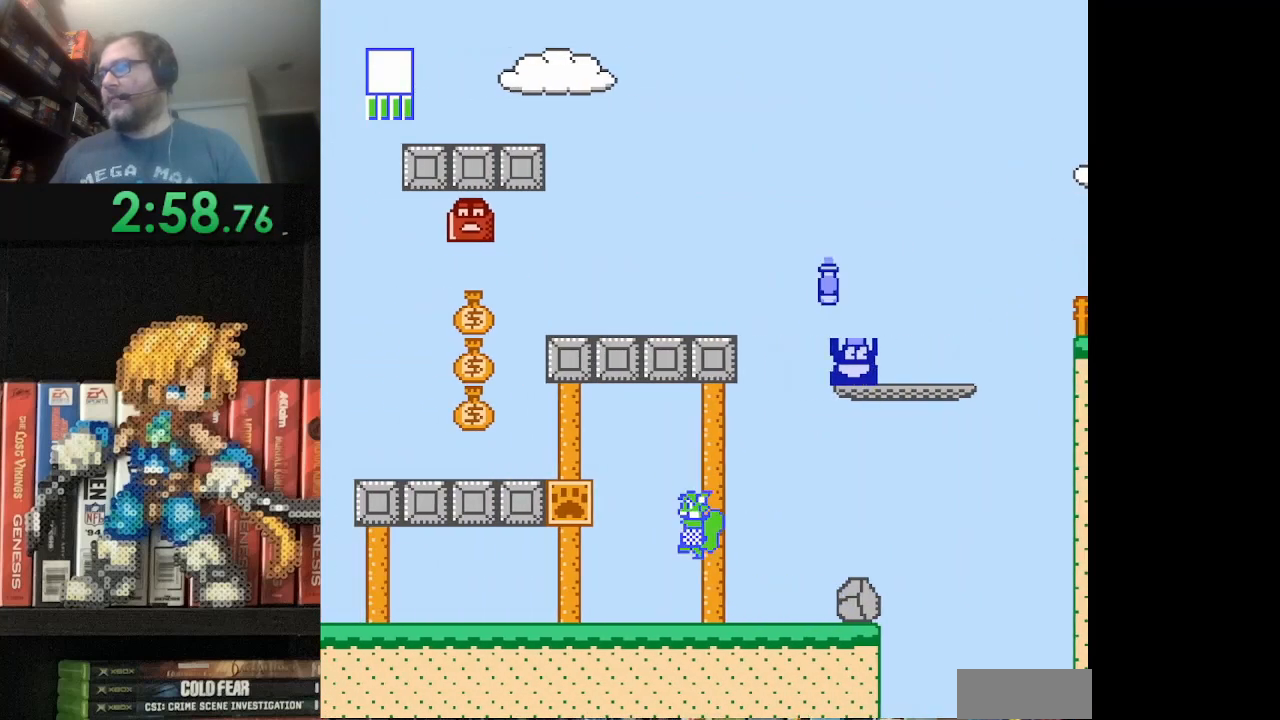
{"buttons": [], "events": [[83, "DPAD_LEFT", "up"], [167, "A", "up"], [167, "B", "up"], [250, "DPAD_RIGHT", "down"], [417, "DPAD_RIGHT", "up"]]}
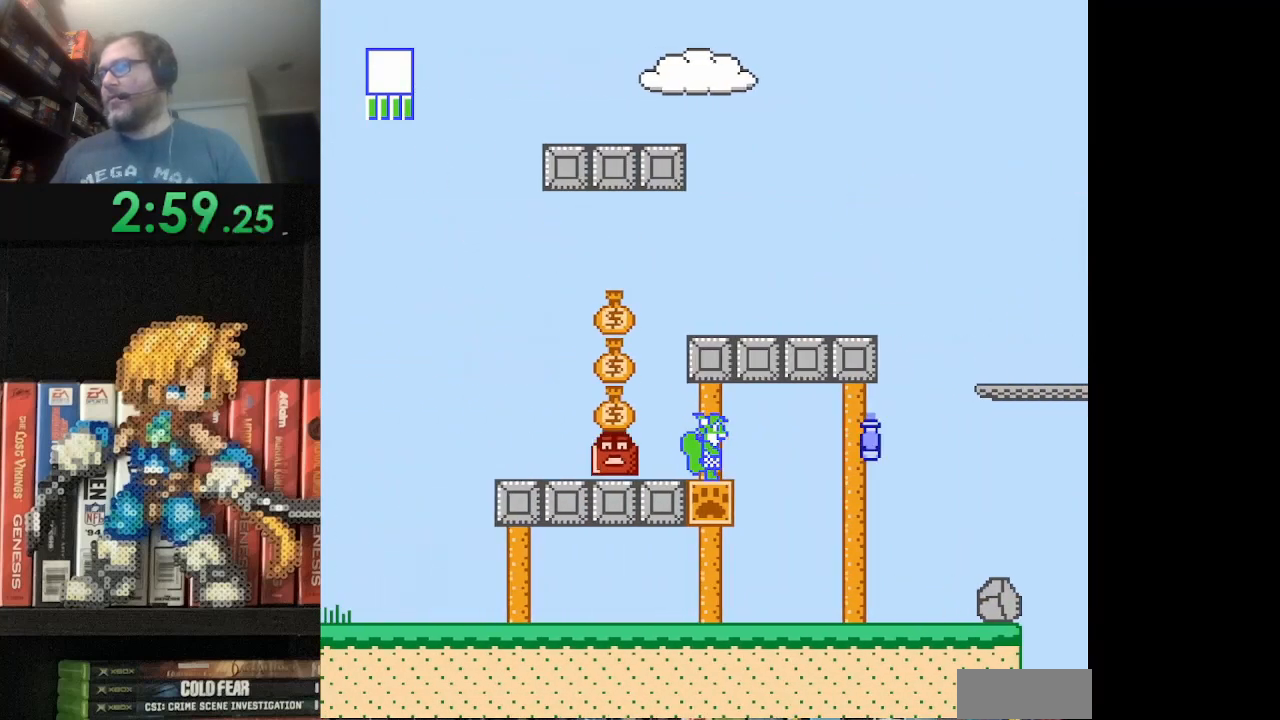
{"buttons": ["DPAD_LEFT"], "events": [[84, "DPAD_LEFT", "down"], [167, "DPAD_LEFT", "up"], [292, "DPAD_LEFT", "down"]]}
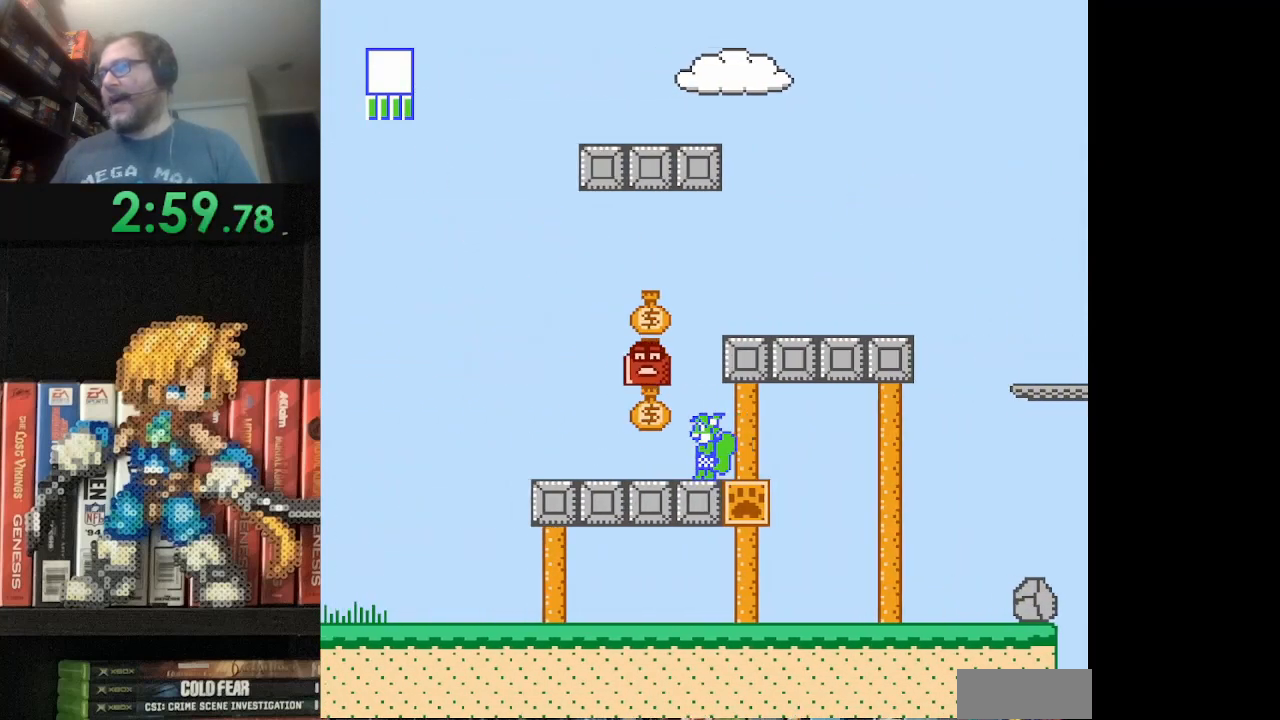
{"buttons": ["A", "DPAD_RIGHT"], "events": [[83, "DPAD_LEFT", "up"], [250, "A", "down"], [333, "DPAD_RIGHT", "down"]]}
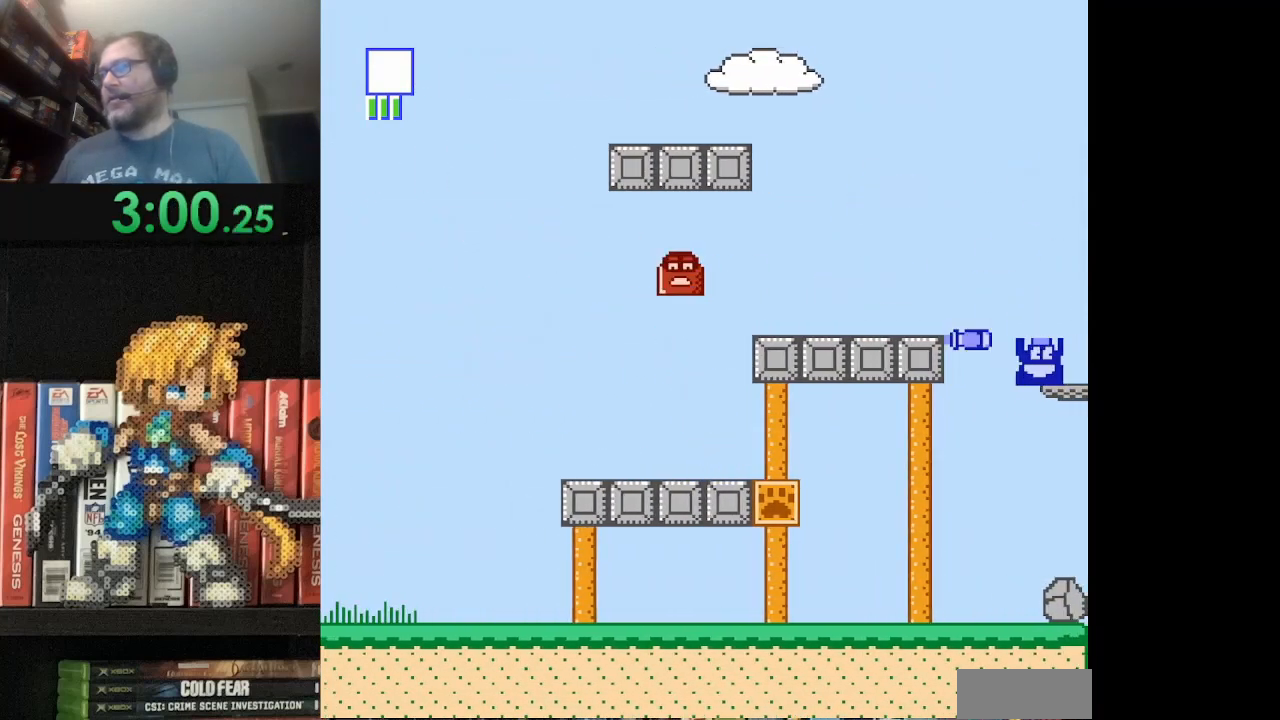
{"buttons": ["B", "DPAD_RIGHT"], "events": [[125, "A", "up"], [292, "B", "down"]]}
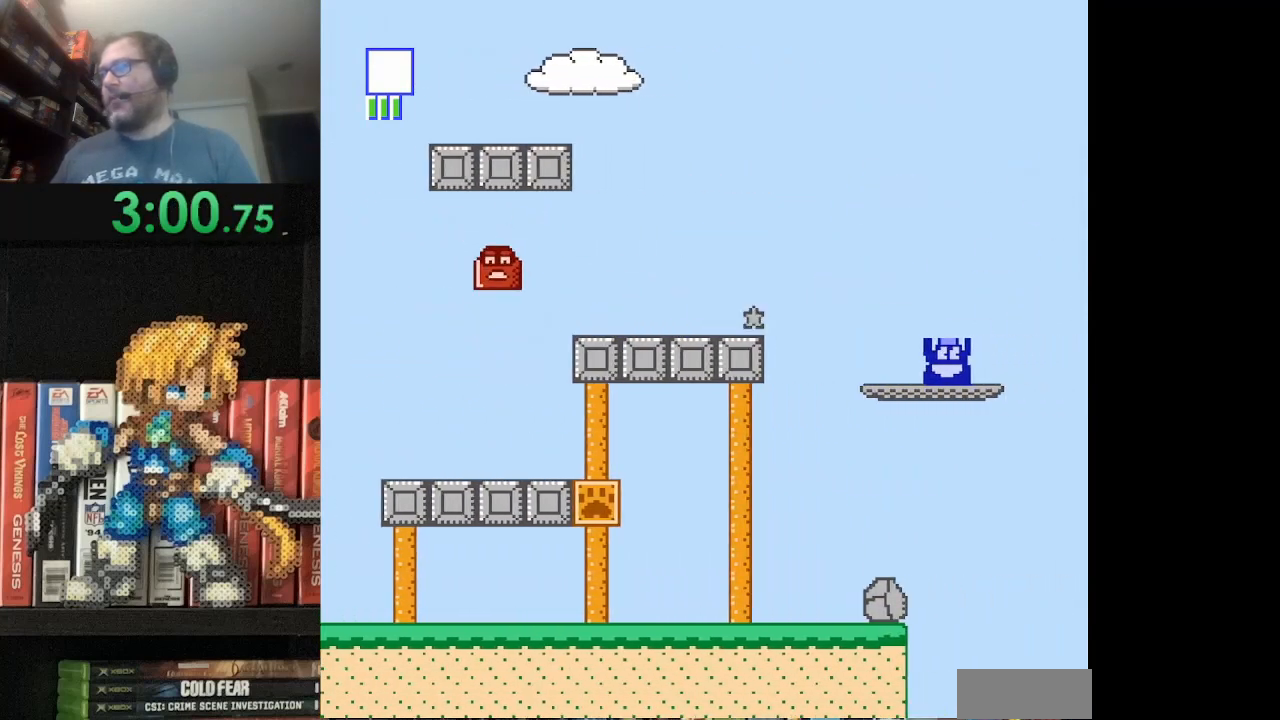
{"buttons": ["A", "B", "DPAD_RIGHT"], "events": [[167, "B", "up"], [250, "B", "down"], [292, "B", "up"], [333, "DPAD_RIGHT", "up"], [375, "B", "down"], [459, "DPAD_RIGHT", "down"], [500, "A", "down"]]}
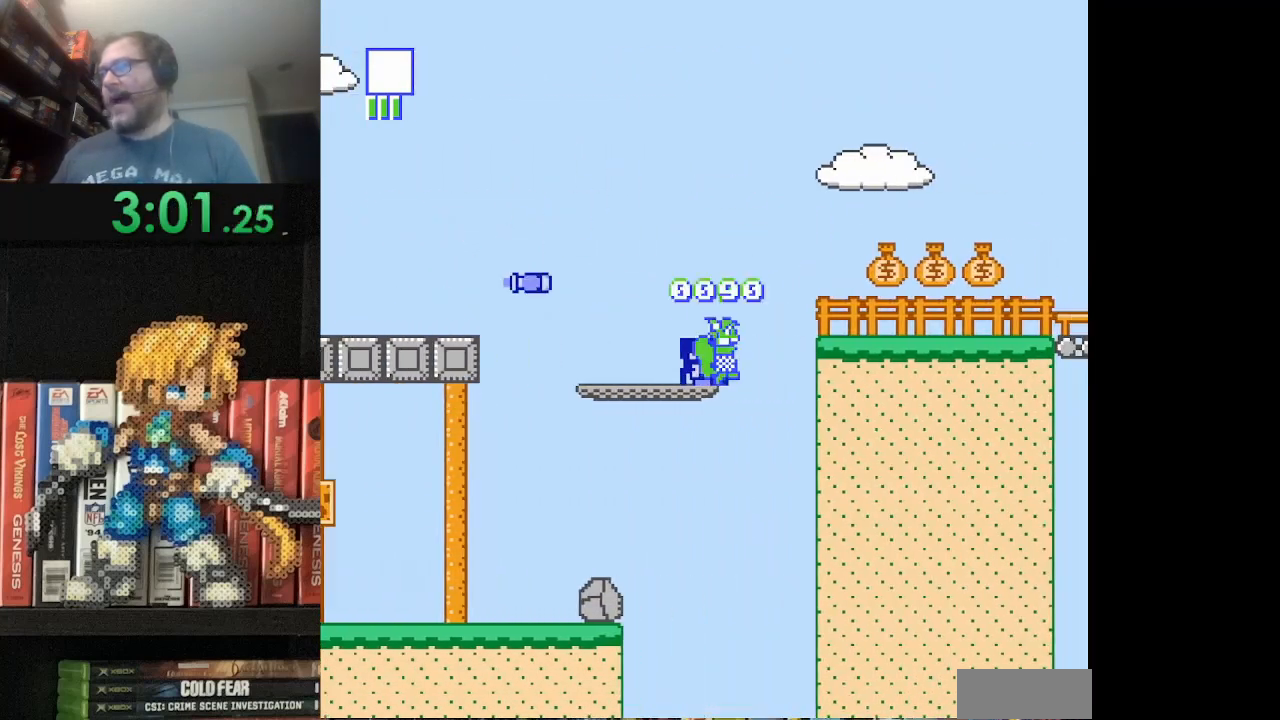
{"buttons": ["B", "DPAD_RIGHT"], "events": [[125, "DPAD_UP", "down"], [167, "DPAD_UP", "up"], [292, "A", "up"], [292, "B", "up"], [292, "DPAD_UP", "down"], [334, "DPAD_UP", "up"], [376, "B", "down"]]}
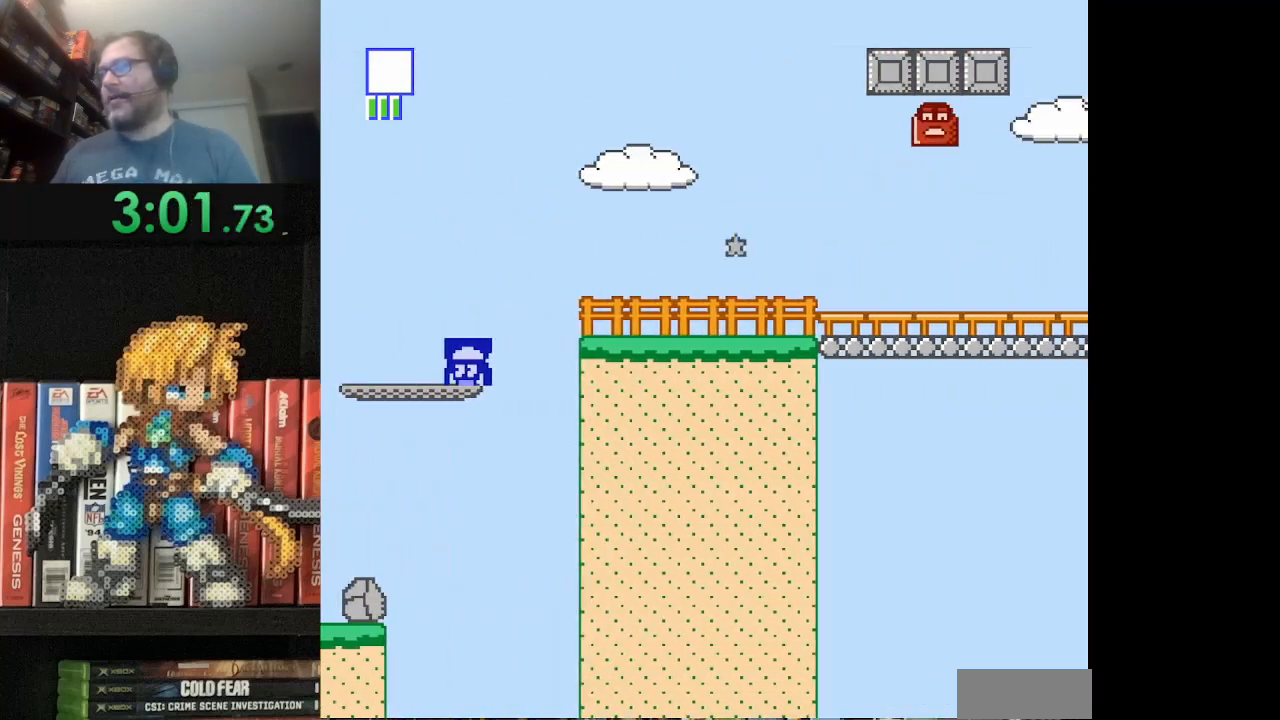
{"buttons": [], "events": [[42, "DPAD_RIGHT", "up"], [167, "B", "up"], [167, "DPAD_RIGHT", "down"], [417, "B", "down"], [501, "B", "up"], [501, "DPAD_RIGHT", "up"]]}
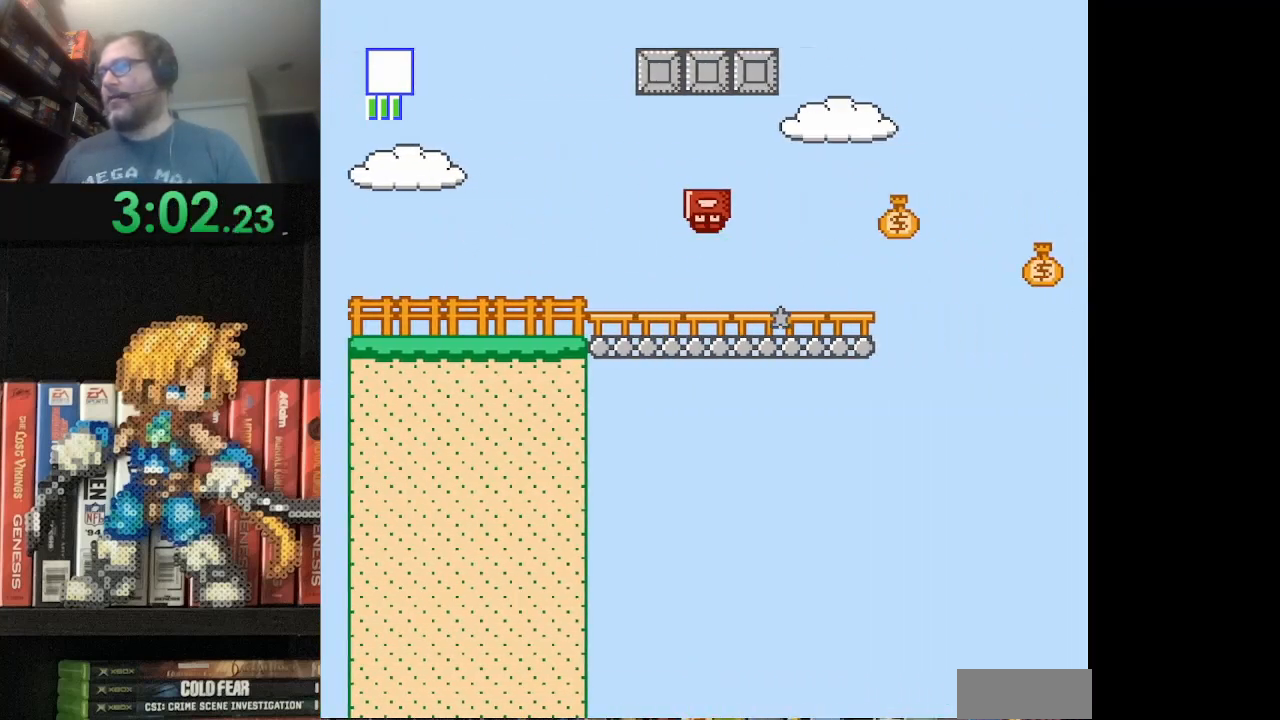
{"buttons": ["A", "B", "DPAD_RIGHT"], "events": [[83, "B", "down"], [125, "DPAD_RIGHT", "down"], [208, "A", "down"]]}
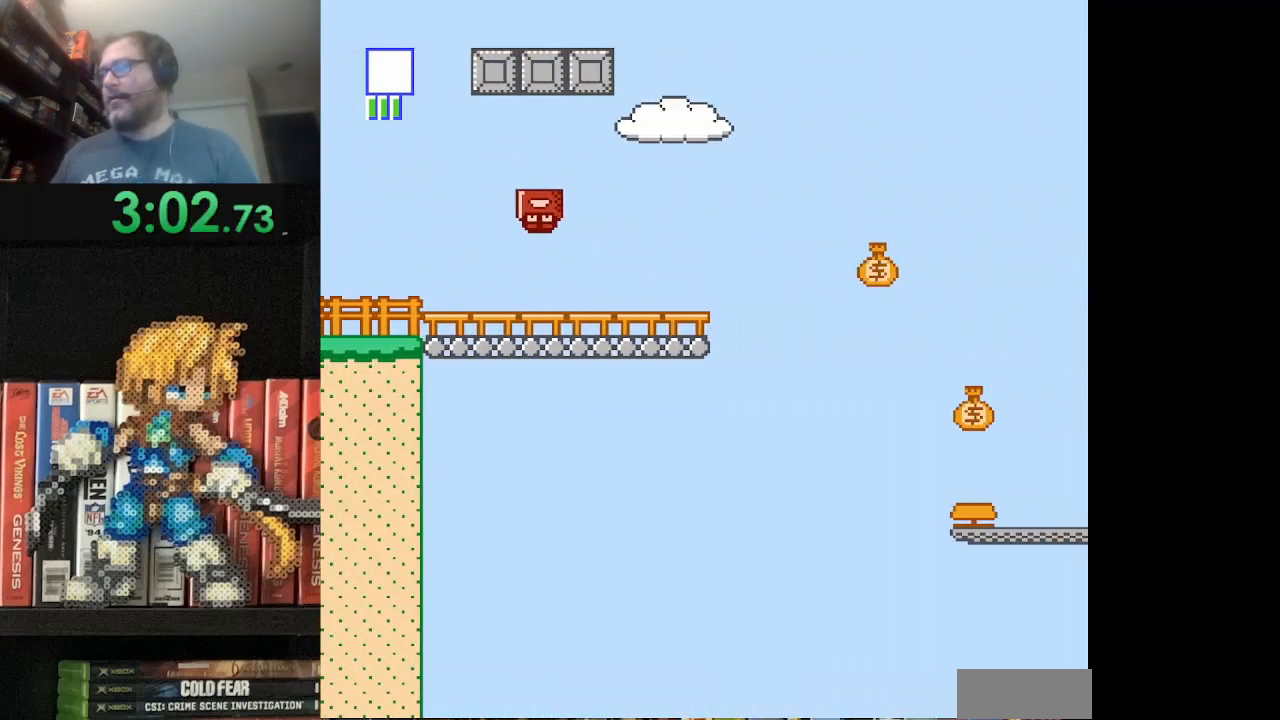
{"buttons": ["B"], "events": [[292, "A", "up"], [292, "DPAD_RIGHT", "up"]]}
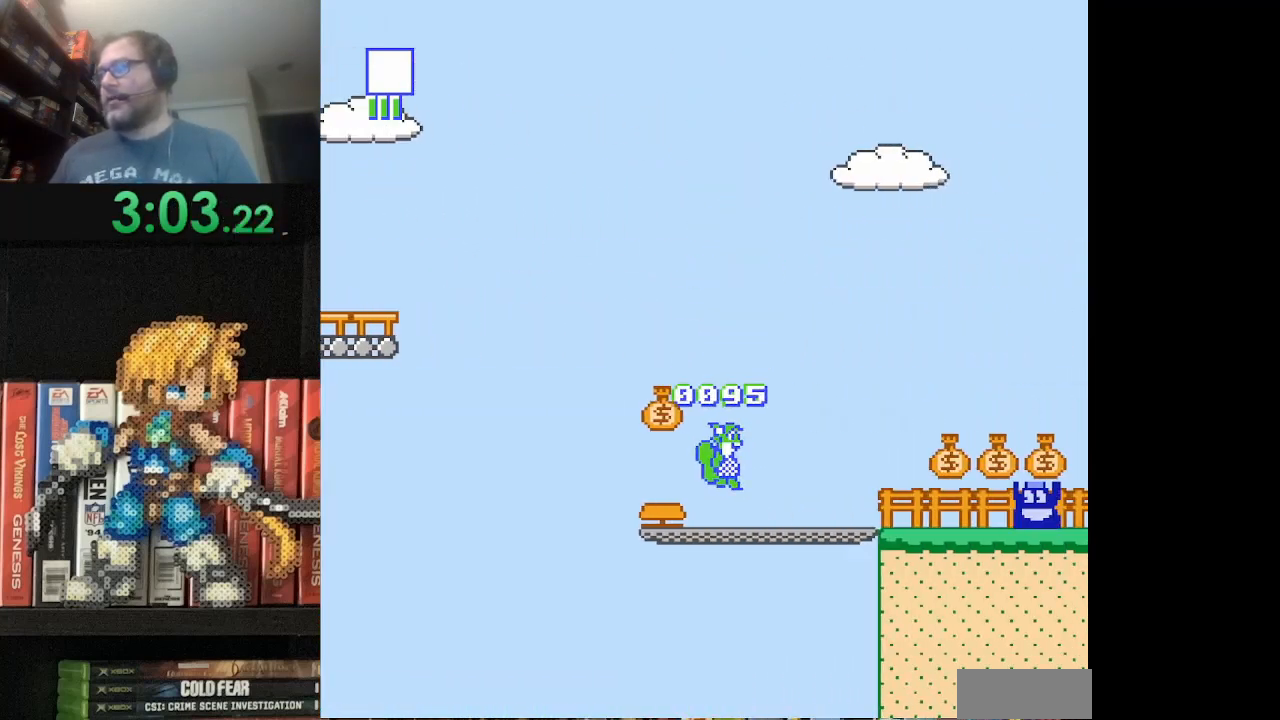
{"buttons": ["A", "B", "DPAD_RIGHT"], "events": [[41, "B", "up"], [83, "DPAD_RIGHT", "down"], [166, "B", "down"], [333, "DPAD_RIGHT", "up"], [375, "B", "up"], [375, "DPAD_RIGHT", "down"], [458, "B", "down"], [500, "A", "down"]]}
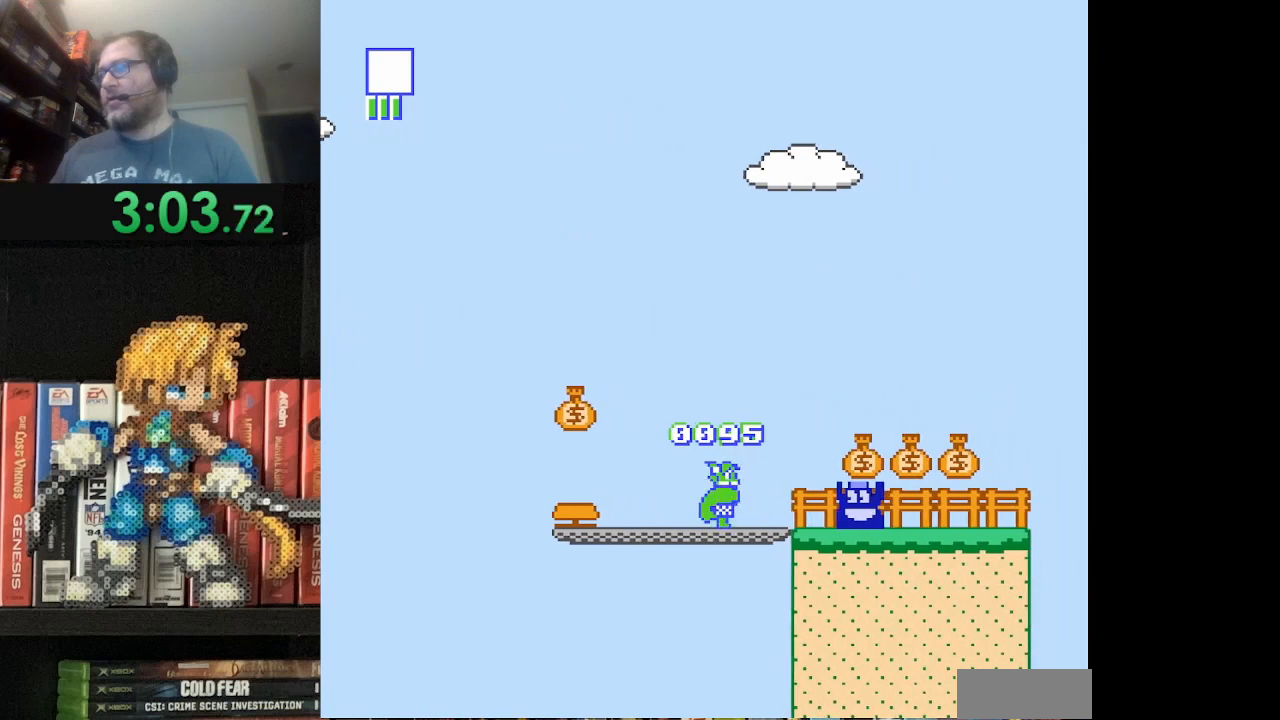
{"buttons": [], "events": [[125, "DPAD_RIGHT", "up"], [167, "A", "up"], [167, "B", "up"], [292, "DPAD_RIGHT", "down"], [501, "DPAD_RIGHT", "up"]]}
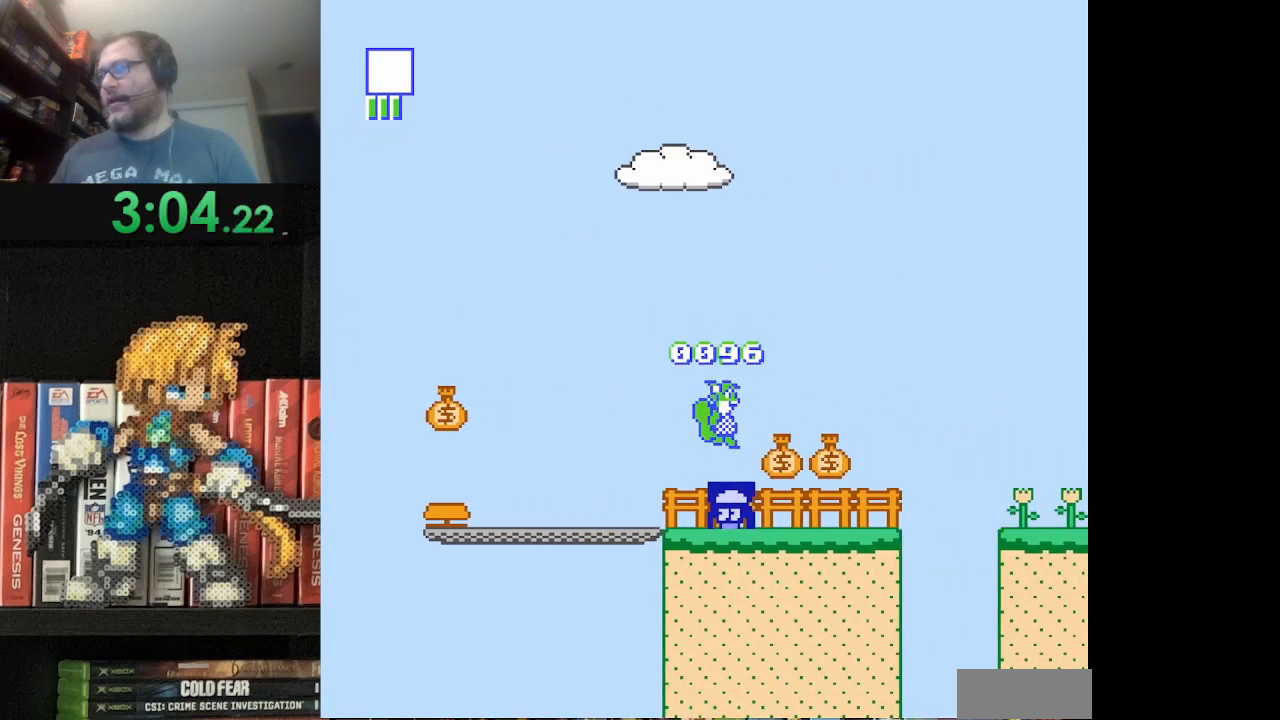
{"buttons": ["A", "B", "DPAD_RIGHT"], "events": [[83, "B", "down"], [83, "DPAD_RIGHT", "down"], [375, "A", "down"]]}
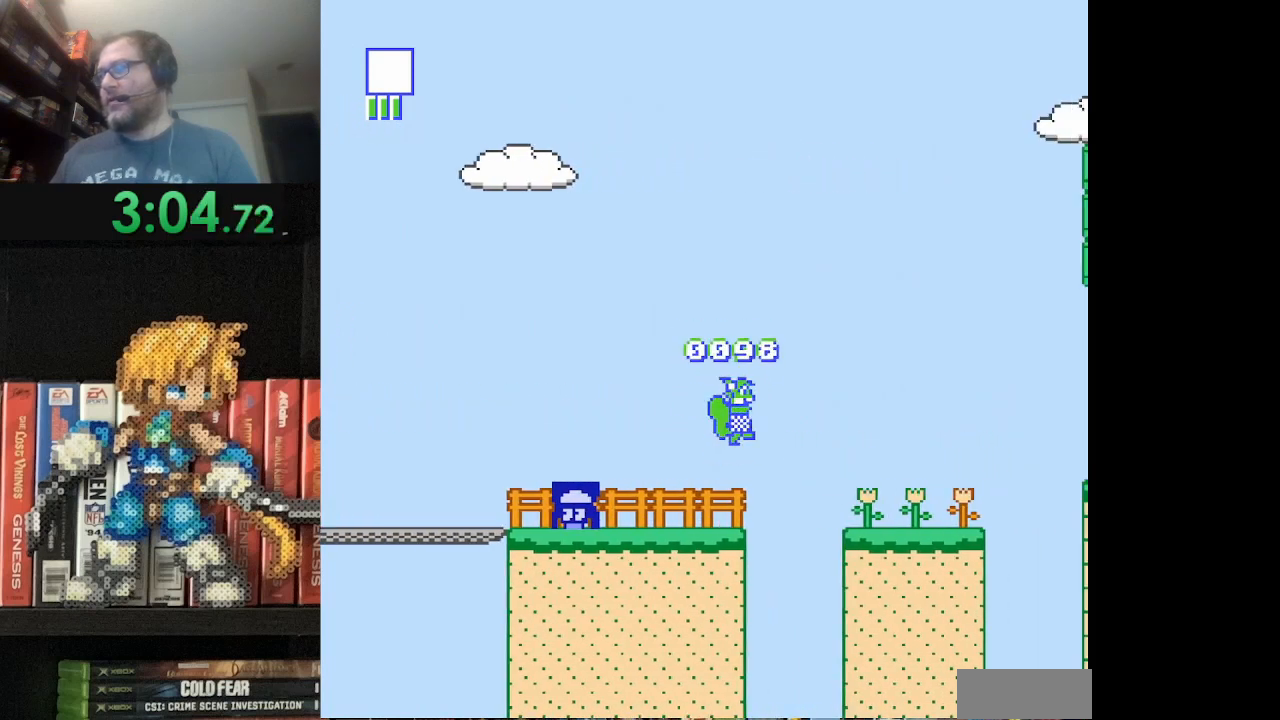
{"buttons": ["B"], "events": [[83, "A", "up"], [167, "DPAD_RIGHT", "up"], [250, "DPAD_LEFT", "down"], [375, "DPAD_LEFT", "up"]]}
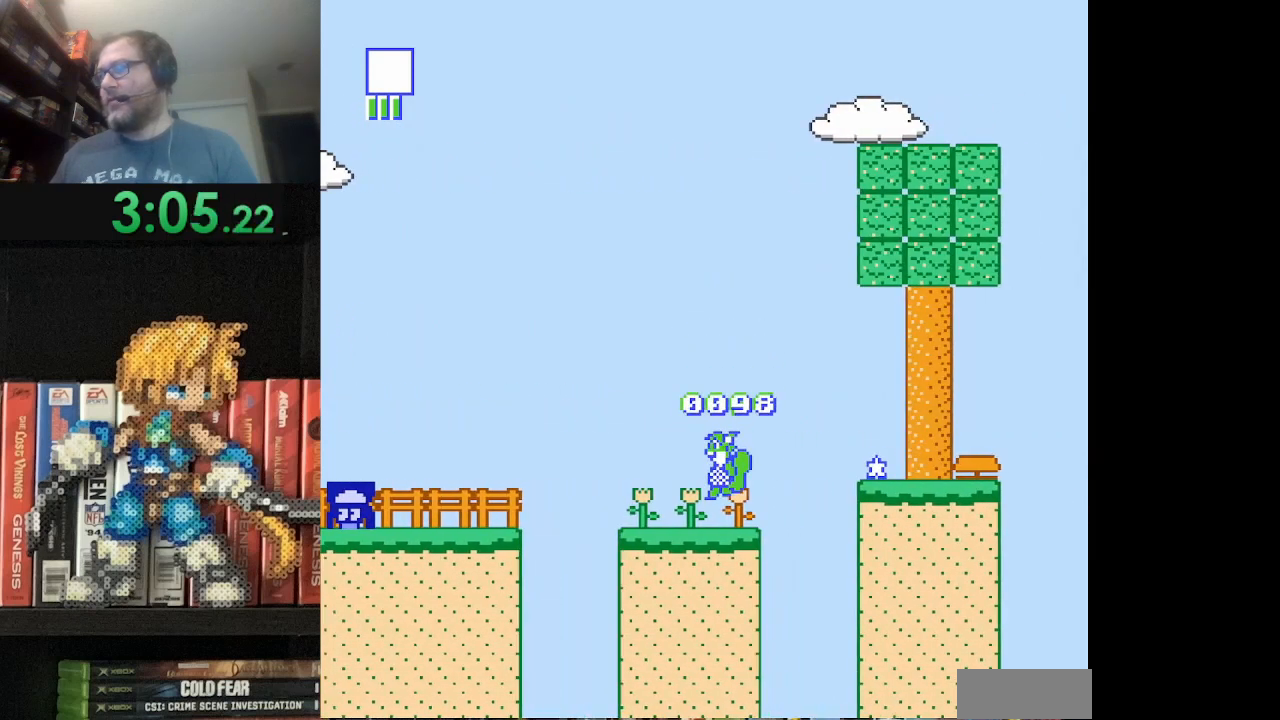
{"buttons": ["B", "DPAD_RIGHT"], "events": [[125, "DPAD_RIGHT", "down"], [166, "A", "down"], [500, "A", "up"]]}
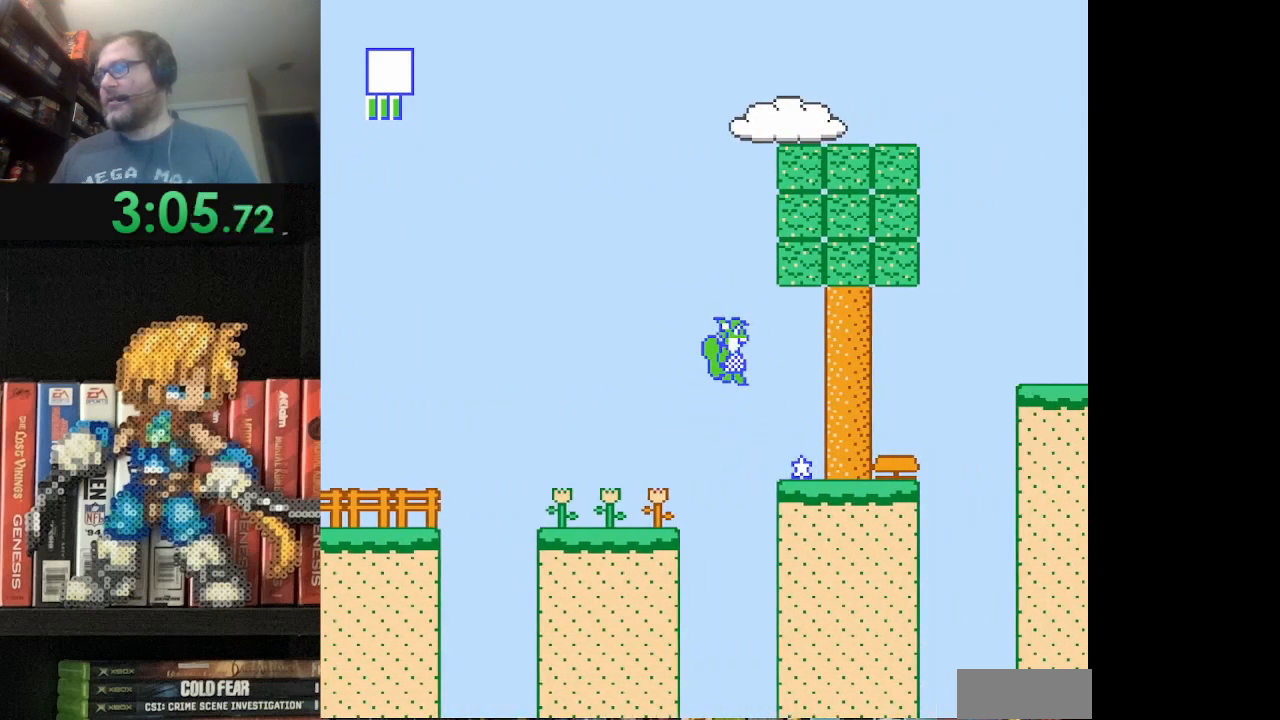
{"buttons": ["B", "DPAD_RIGHT"], "events": [[42, "DPAD_RIGHT", "up"], [125, "DPAD_LEFT", "down"], [292, "DPAD_LEFT", "up"], [375, "DPAD_RIGHT", "down"]]}
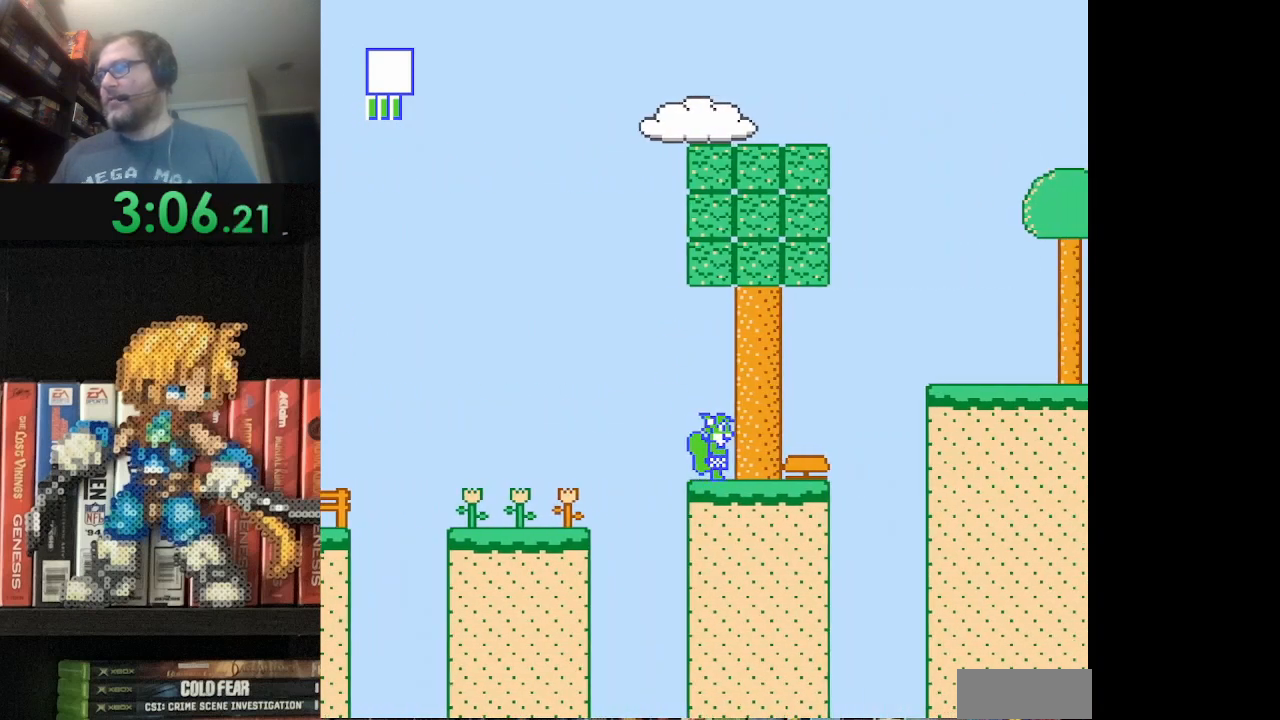
{"buttons": ["B", "DPAD_RIGHT"], "events": []}
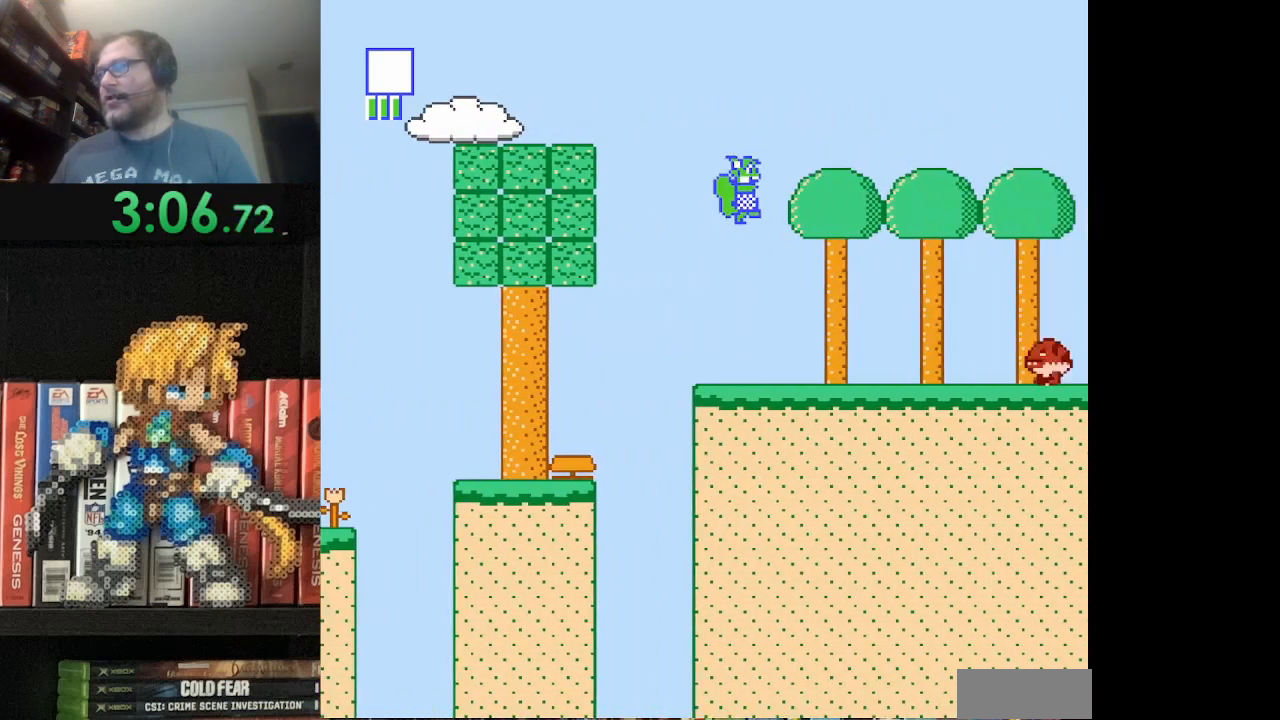
{"buttons": ["B", "DPAD_RIGHT"], "events": [[42, "B", "up"], [125, "B", "down"], [125, "DPAD_RIGHT", "up"], [209, "B", "up"], [209, "DPAD_RIGHT", "down"], [292, "B", "down"], [375, "B", "up"], [417, "B", "down"]]}
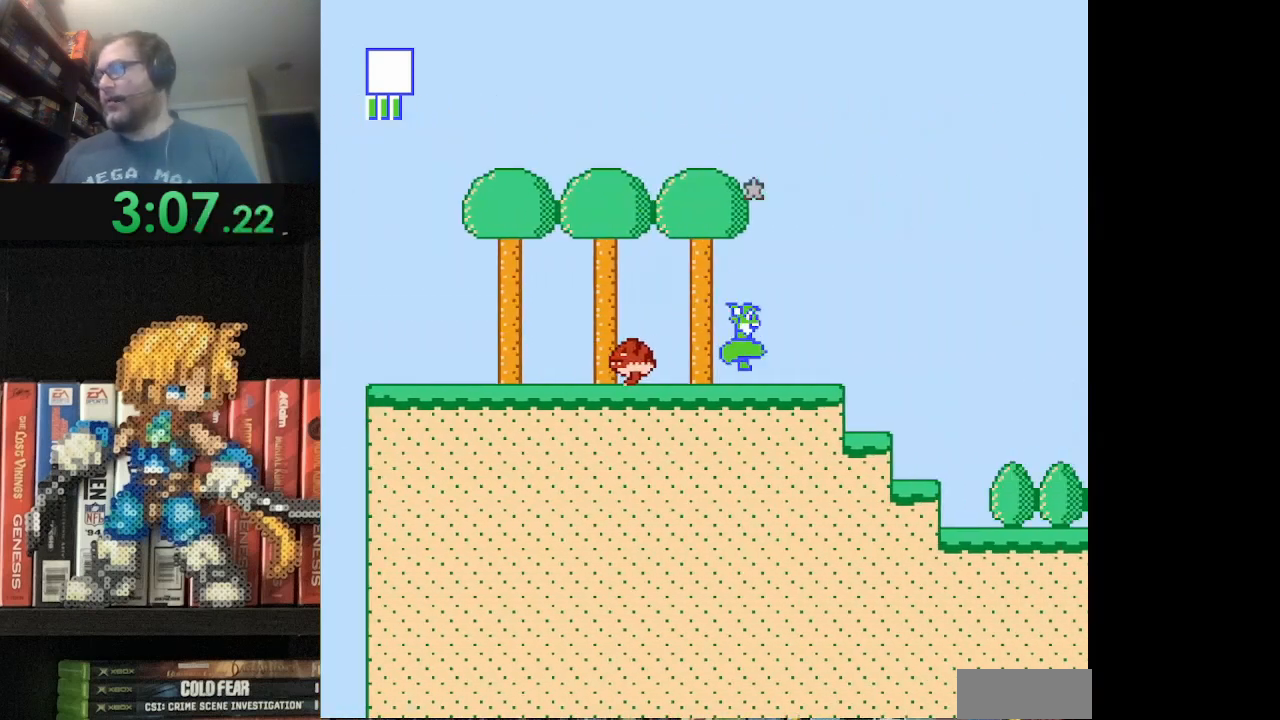
{"buttons": ["B", "DPAD_RIGHT"], "events": [[41, "B", "up"], [125, "B", "down"], [166, "B", "up"], [250, "B", "down"], [375, "B", "up"], [458, "B", "down"]]}
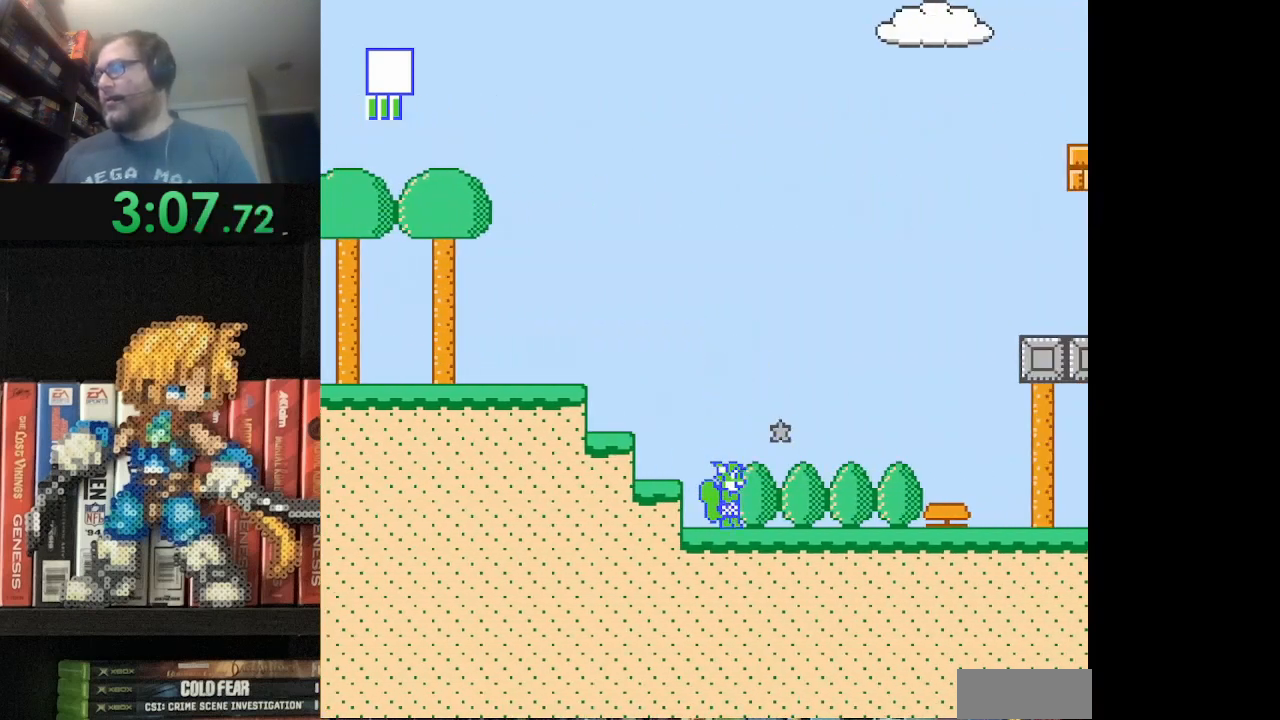
{"buttons": ["B", "DPAD_RIGHT"], "events": [[42, "B", "up"], [125, "B", "down"], [209, "B", "up"], [292, "B", "down"]]}
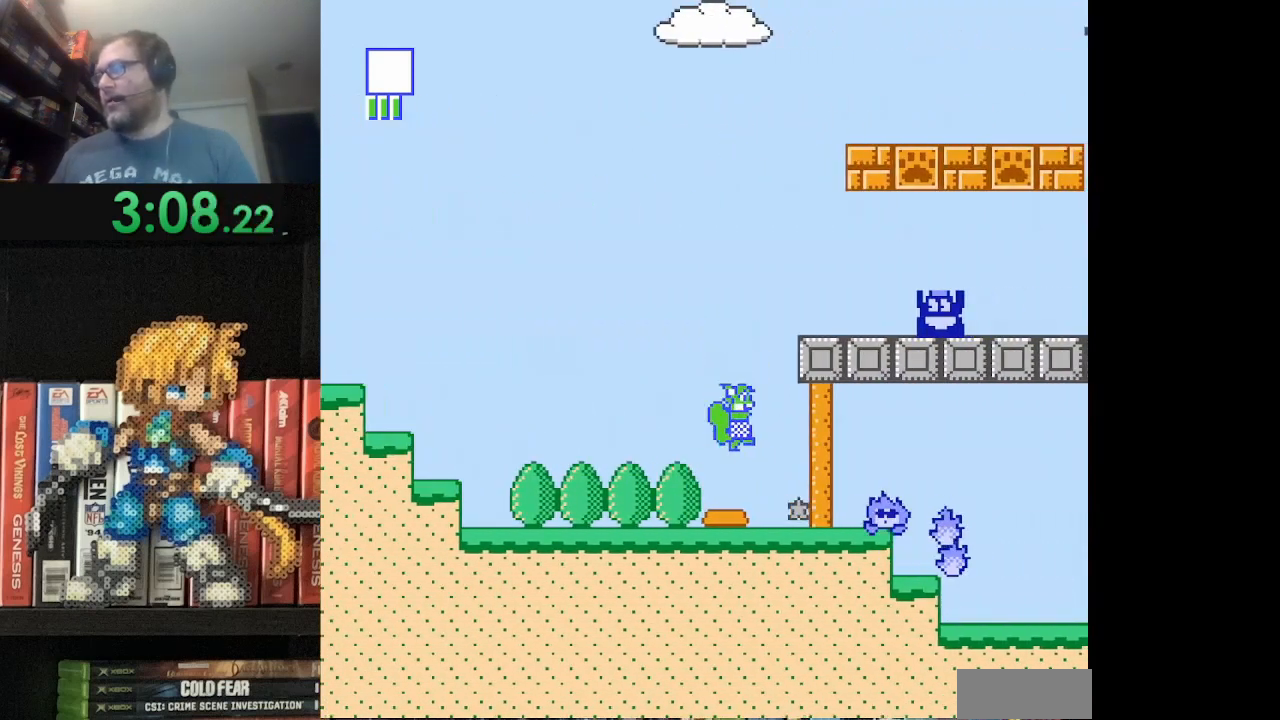
{"buttons": ["B", "DPAD_RIGHT"], "events": [[291, "B", "up"], [333, "B", "down"], [458, "B", "up"], [458, "DPAD_RIGHT", "up"], [500, "B", "down"], [500, "DPAD_RIGHT", "down"]]}
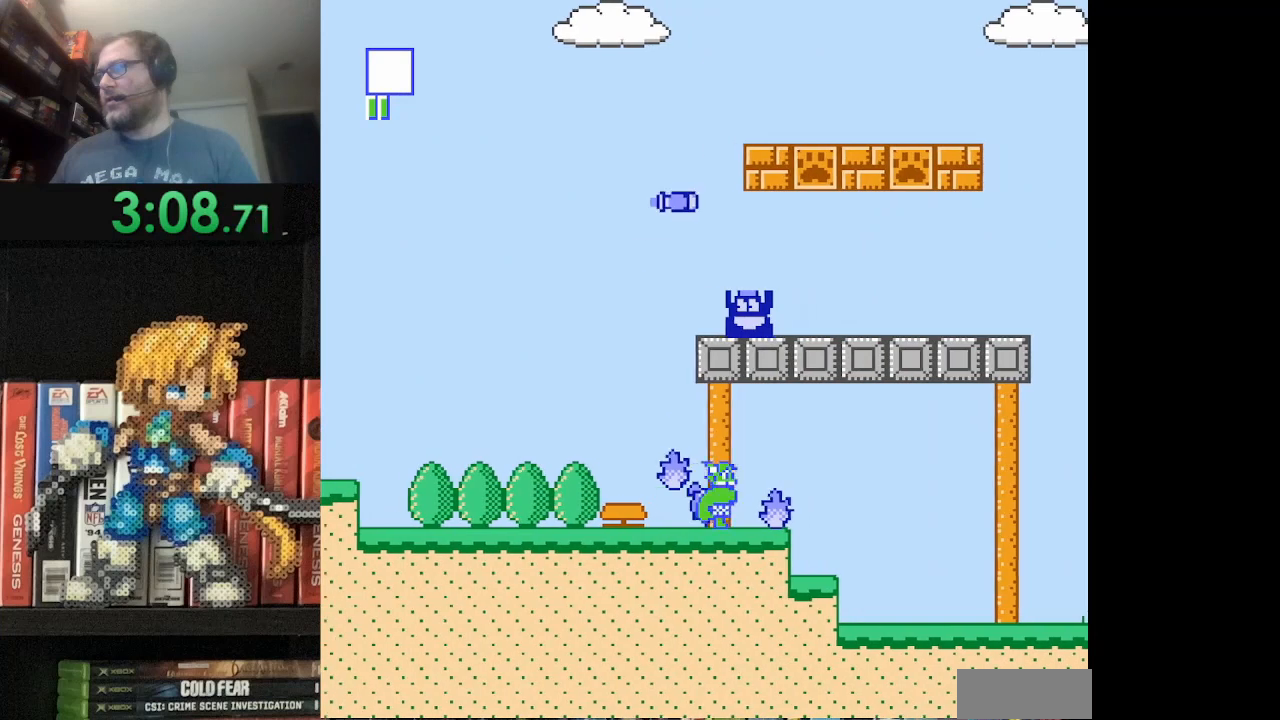
{"buttons": ["DPAD_RIGHT"], "events": [[167, "B", "up"], [209, "B", "down"], [292, "B", "up"], [375, "B", "down"], [501, "B", "up"]]}
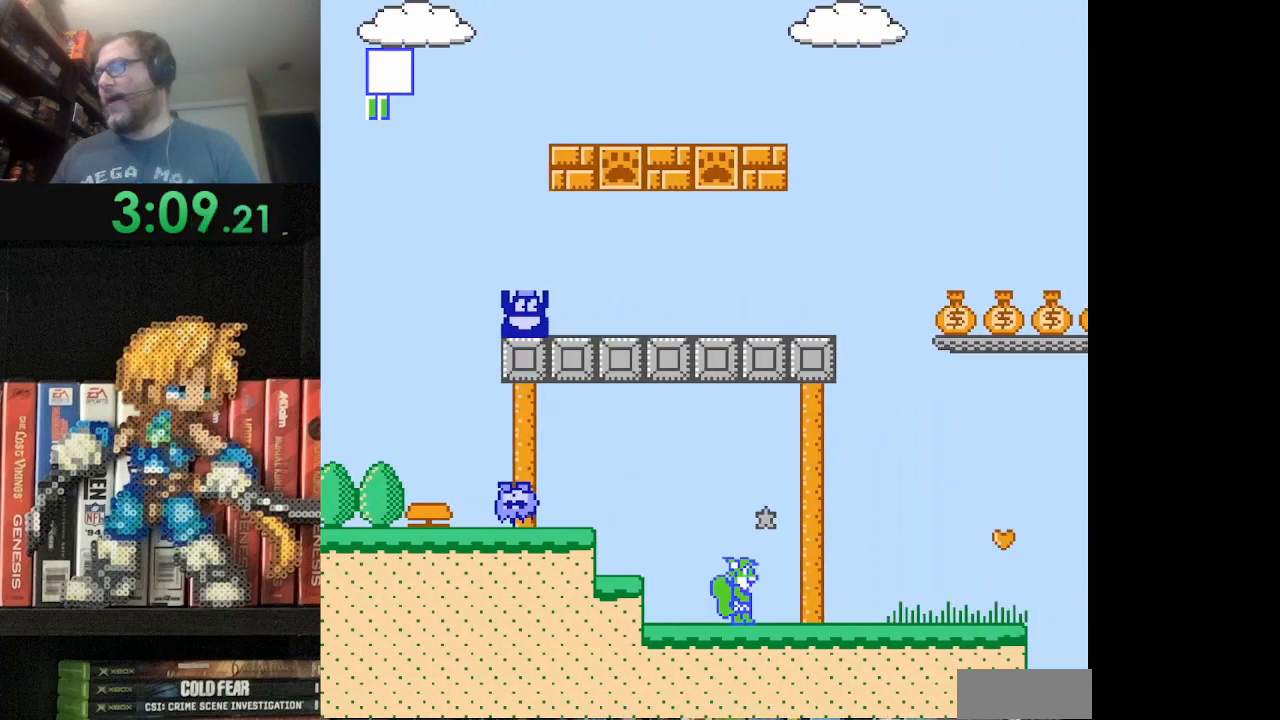
{"buttons": ["A", "B", "DPAD_RIGHT"], "events": [[83, "B", "down"], [166, "B", "up"], [208, "B", "down"], [333, "A", "down"]]}